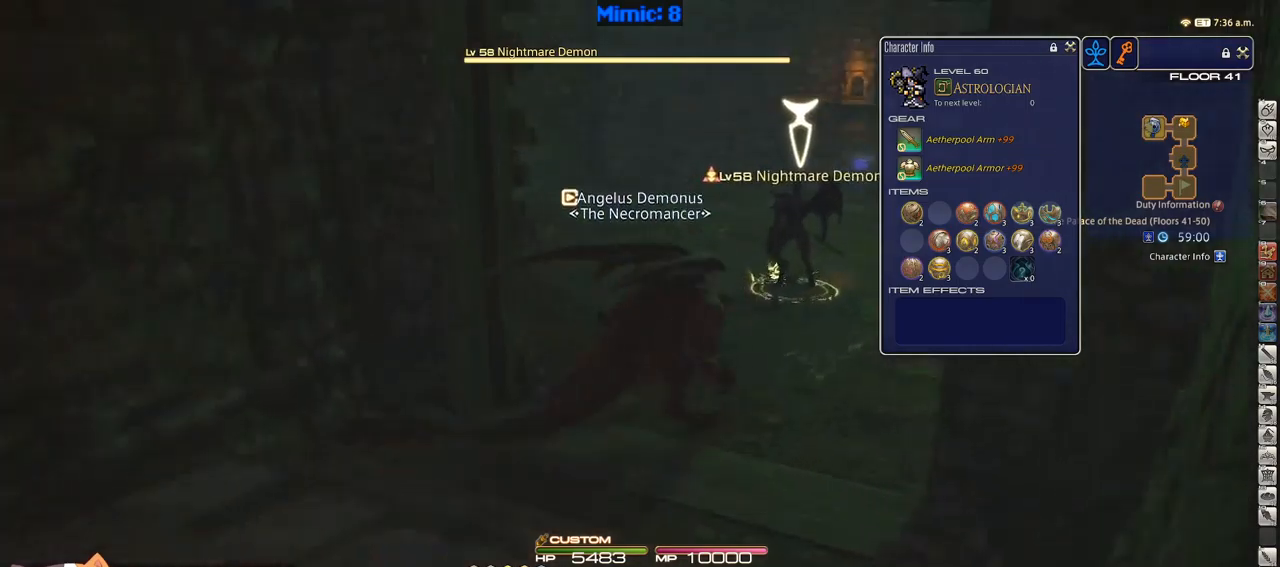
Gameplay with keyboard; each line is a JSON object with the keys held at the frame after it. "events" lists presses ("down") and releases ("up") of ".", "/", "0", "1", "2", "3", "4", "5", "6", "7", "8", "9", "a", "alt_l", "alt_r", "b", "backslash", "backspace", "c", "caps_lock", "comma", "ctrl_l", "ctrl_r", "d", "down", "e", "equals", "escape", "f", "f1", "f10", "f11", "f12", "f2", "f3", "f4", "f5", "f6", "f7", "f8", "f9", "g", "h", "i", "j", "k", "l", "lbracket", "left", "m", "minus", "n", "o", "p", "q", "quote", "r", "rbracket", "return", "right", "s", "semicolon", "shift_l", "shift_r", "space", "super", "t", "tab", "tilde", "u", "up", "v", "w", "x", "y" and "z" between this image and that frame as [ms after this image, input, new state], when the widget could be followed in between. No other keys are recorded. Mouse input is not recorded.
{"keys": ["w"], "events": [[67, "p", "up"], [350, "rbracket", "down"], [400, "d", "up"], [500, "rbracket", "up"]]}
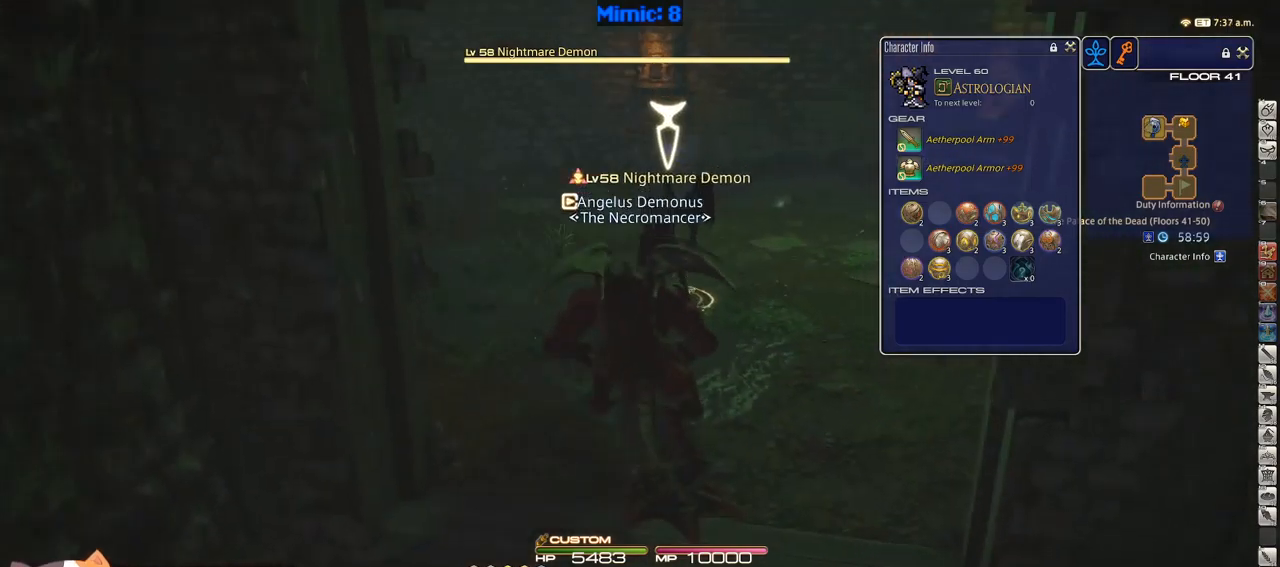
{"keys": ["rbracket", "w"], "events": [[467, "rbracket", "down"]]}
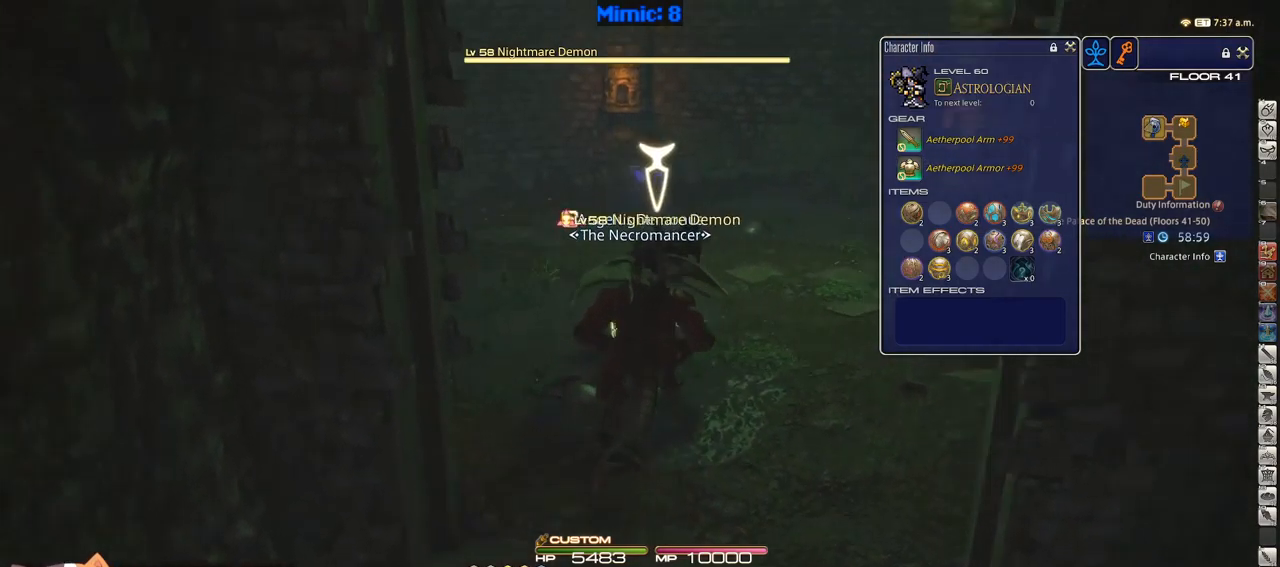
{"keys": ["d", "rbracket", "w"], "events": [[50, "1", "down"], [100, "rbracket", "up"], [150, "rbracket", "down"], [200, "d", "down"], [200, "rbracket", "up"], [250, "1", "up"], [283, "1", "down"], [283, "rbracket", "down"], [333, "rbracket", "up"], [383, "1", "up"], [383, "rbracket", "down"], [433, "1", "down"], [483, "1", "up"]]}
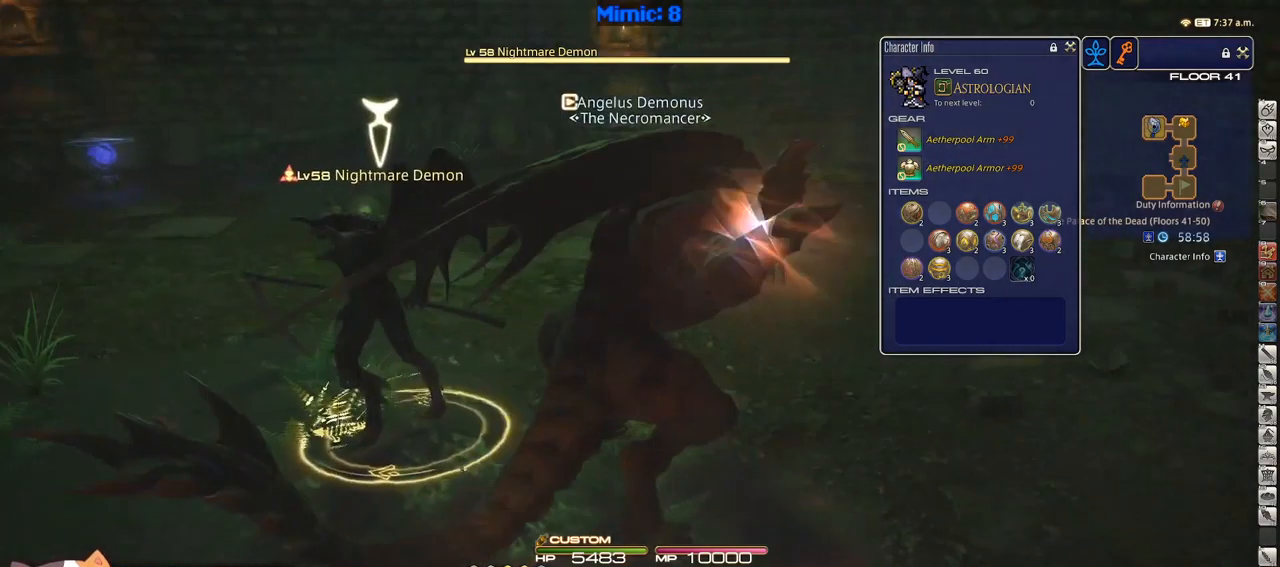
{"keys": ["d", "rbracket"], "events": [[67, "w", "up"], [267, "s", "down"], [300, "a", "down"], [400, "a", "up"], [450, "s", "up"]]}
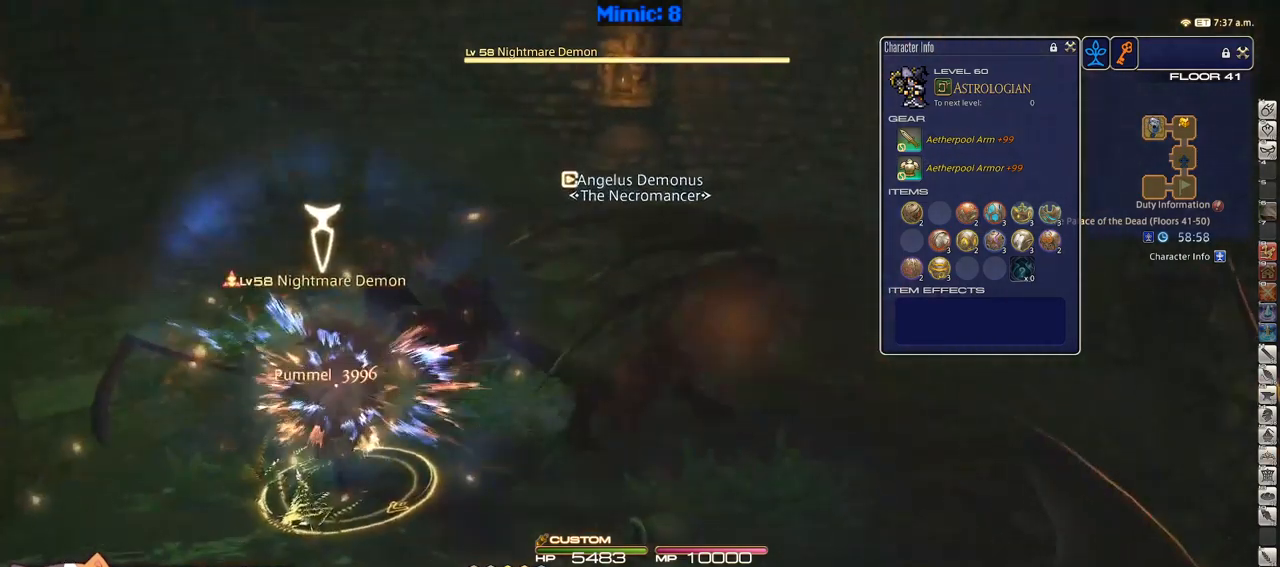
{"keys": ["d", "rbracket", "w"], "events": [[83, "rbracket", "up"], [83, "w", "down"], [233, "rbracket", "down"]]}
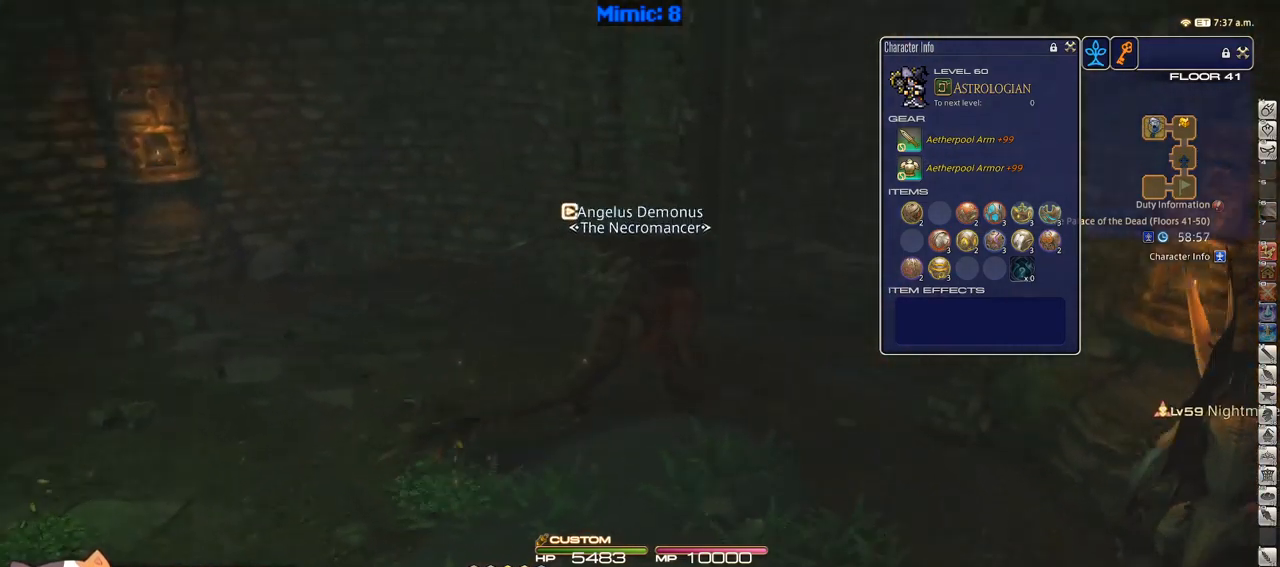
{"keys": ["w"], "events": [[250, "d", "up"], [250, "rbracket", "up"], [333, "rbracket", "down"], [433, "rbracket", "up"]]}
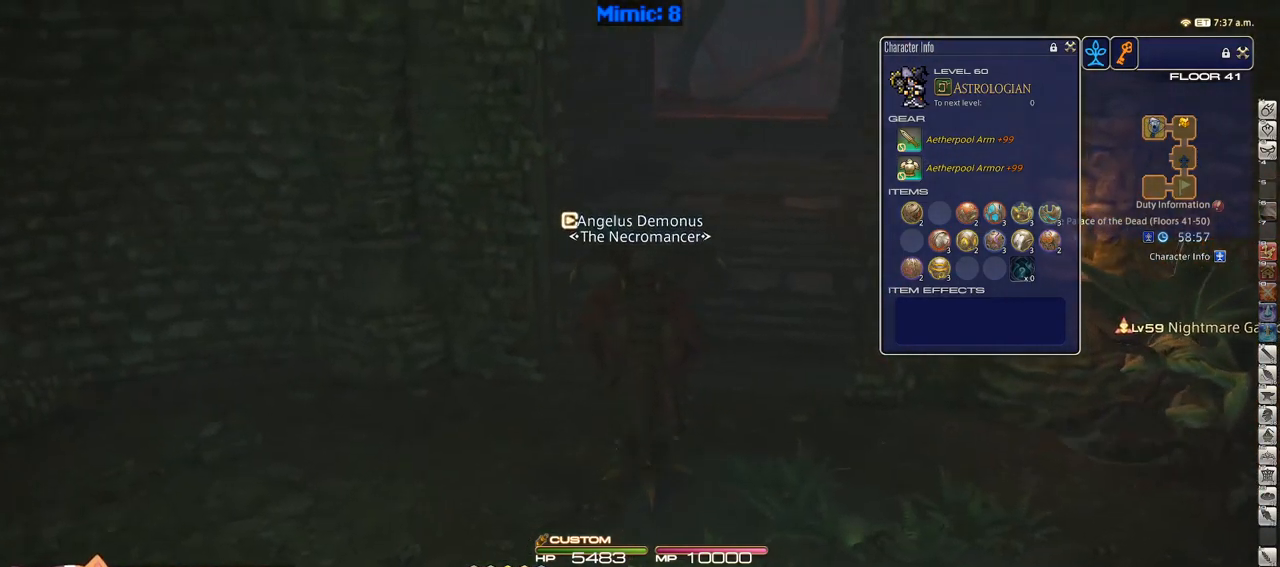
{"keys": ["d", "s"], "events": [[217, "d", "down"], [217, "rbracket", "down"], [267, "w", "up"], [400, "s", "down"], [450, "rbracket", "up"]]}
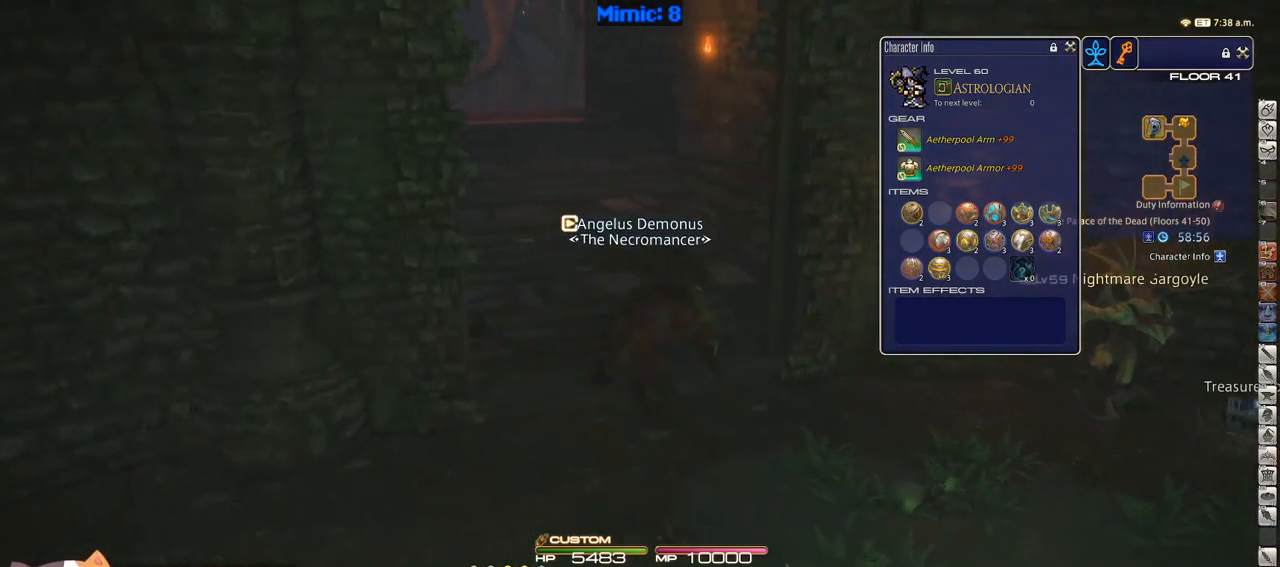
{"keys": ["d", "lbracket", "rbracket"], "events": [[50, "alt_r", "down"], [50, "q", "down"], [183, "q", "up"], [233, "alt_r", "up"], [233, "s", "up"], [283, "rbracket", "down"], [500, "lbracket", "down"]]}
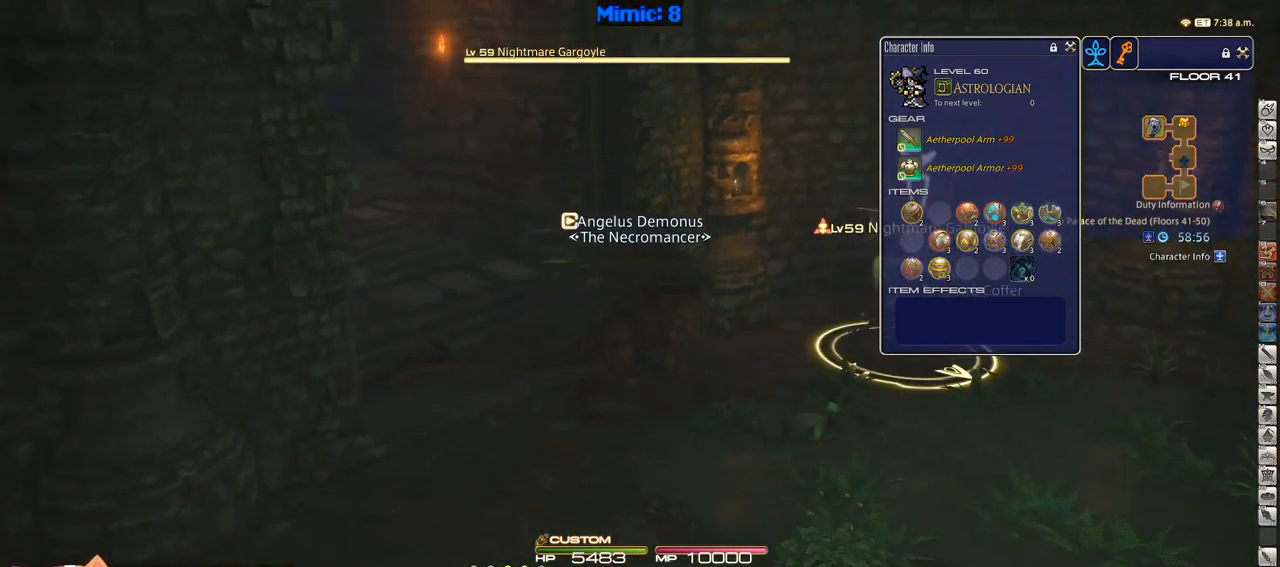
{"keys": ["d"], "events": [[100, "lbracket", "up"], [100, "rbracket", "up"], [200, "1", "down"], [233, "1", "up"], [283, "1", "down"], [333, "1", "up"]]}
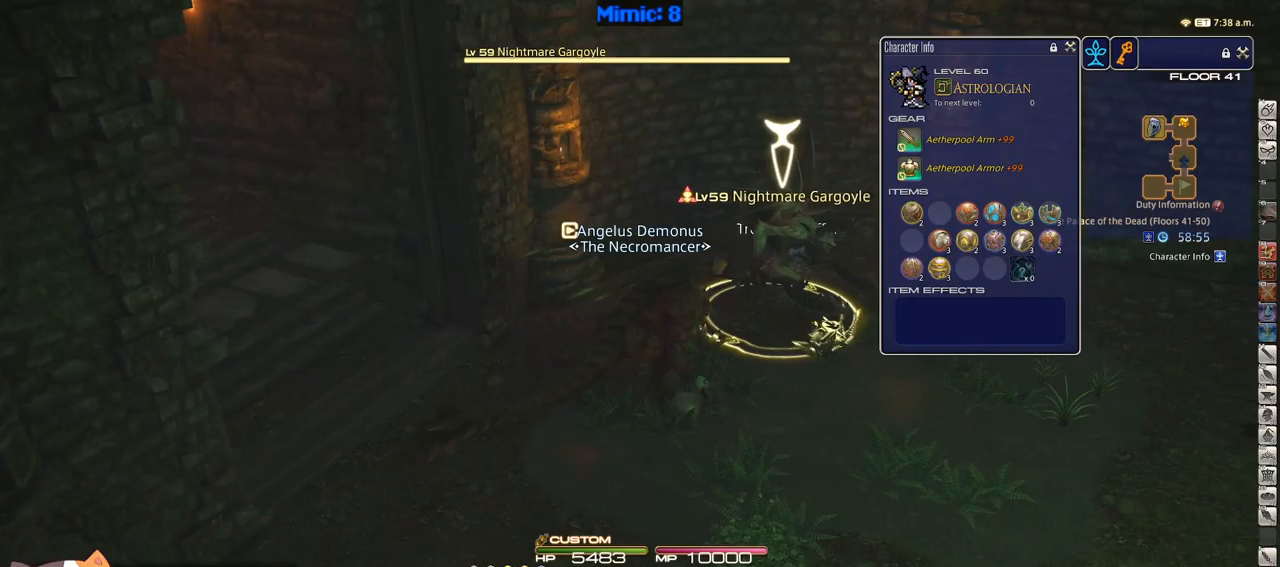
{"keys": ["d"], "events": [[50, "1", "down"], [233, "1", "up"], [233, "rbracket", "down"], [333, "rbracket", "up"]]}
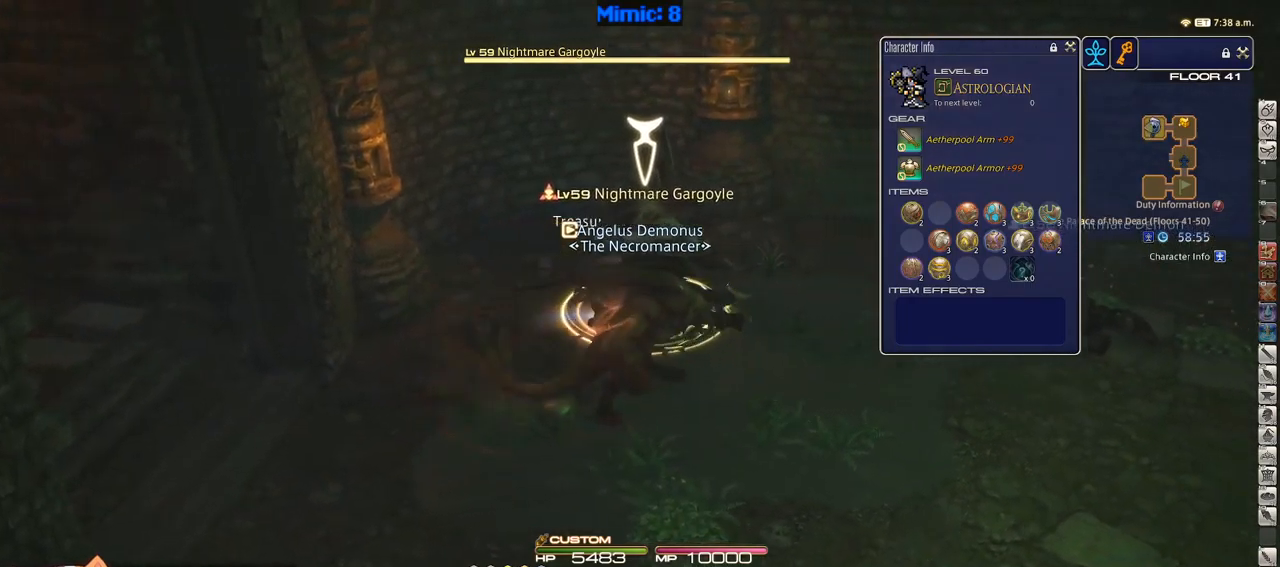
{"keys": ["d", "s"], "events": [[16, "s", "down"], [100, "a", "down"], [100, "d", "up"], [200, "d", "down"], [250, "a", "up"]]}
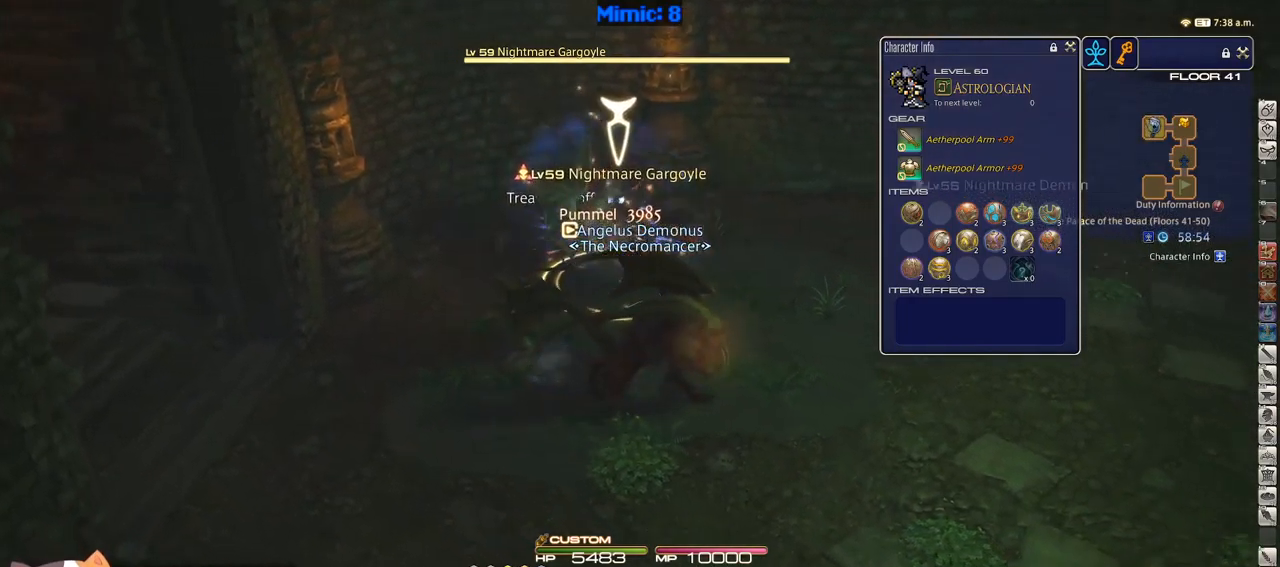
{"keys": ["d", "rbracket"], "events": [[33, "rbracket", "down"], [266, "a", "down"], [300, "rbracket", "up"], [350, "d", "up"], [350, "p", "down"], [450, "d", "down"], [483, "a", "up"], [483, "p", "up"], [483, "rbracket", "down"], [483, "s", "up"]]}
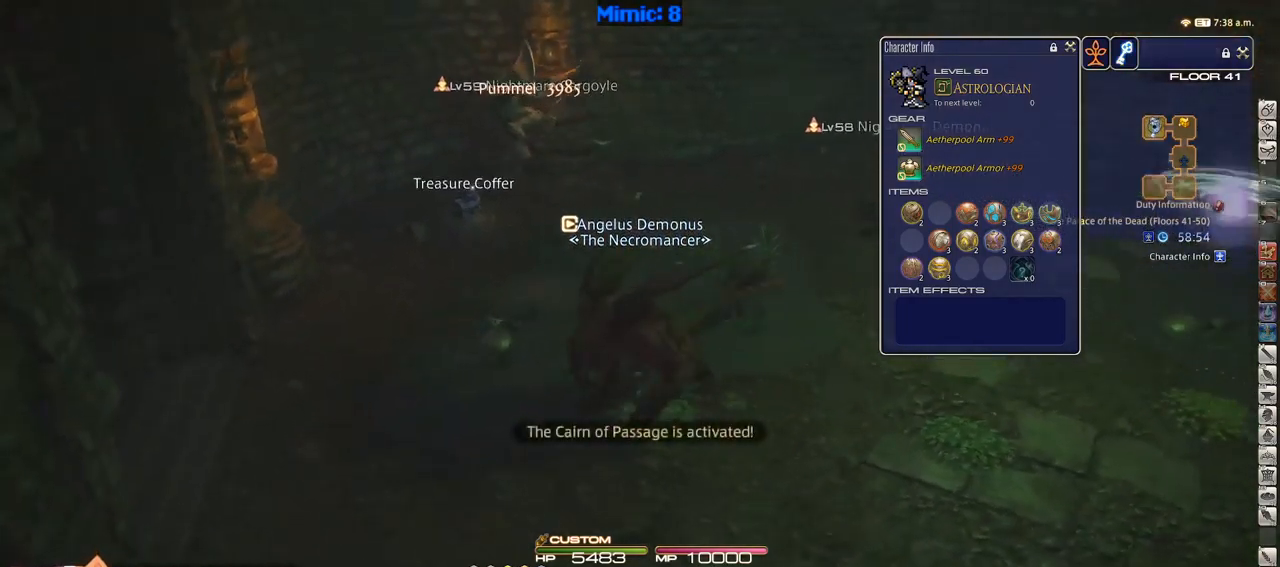
{"keys": ["d", "rbracket", "w"], "events": [[216, "w", "down"], [266, "rbracket", "up"], [466, "rbracket", "down"]]}
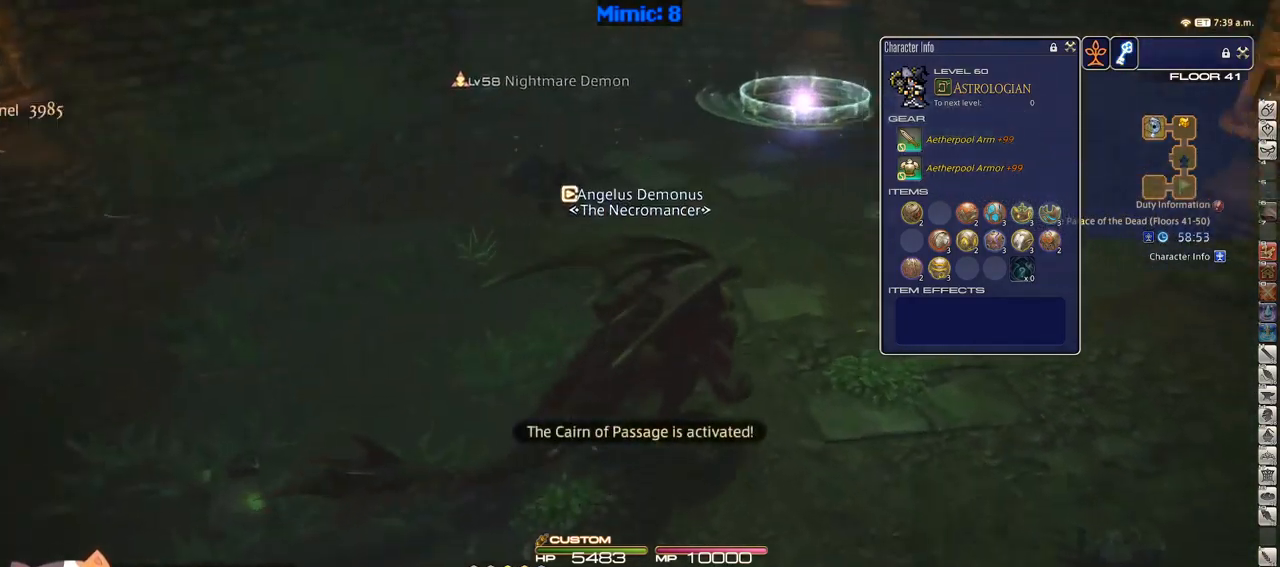
{"keys": ["d", "p", "w"], "events": [[16, "rbracket", "up"], [150, "p", "down"], [300, "p", "up"], [383, "p", "down"]]}
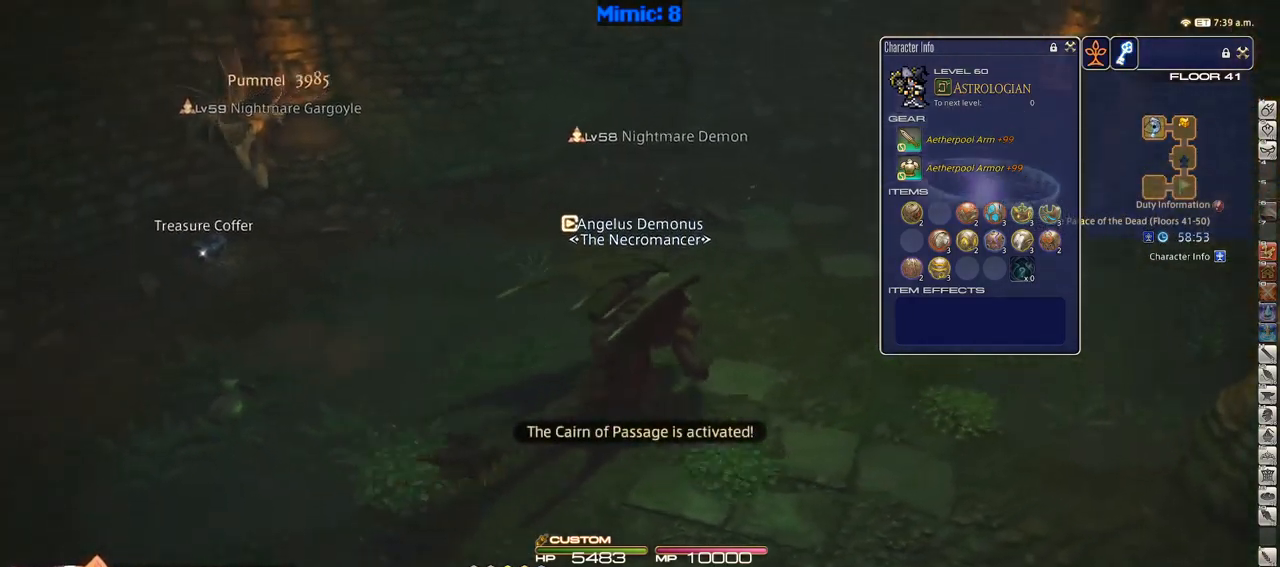
{"keys": ["d", "w"], "events": [[33, "p", "up"]]}
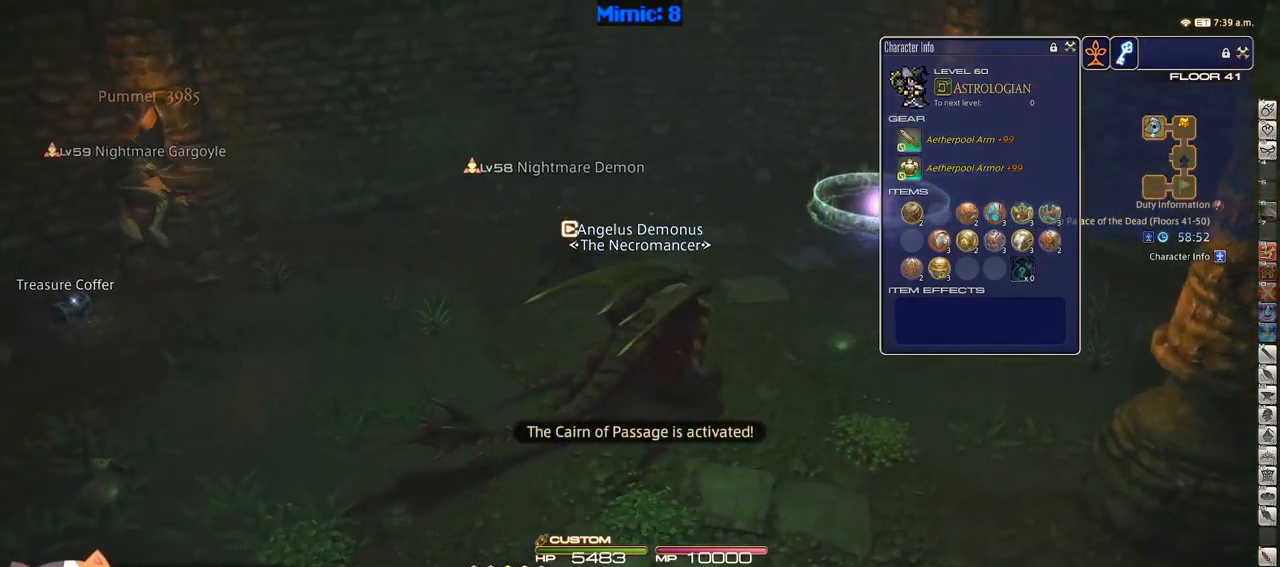
{"keys": ["d", "w"], "events": []}
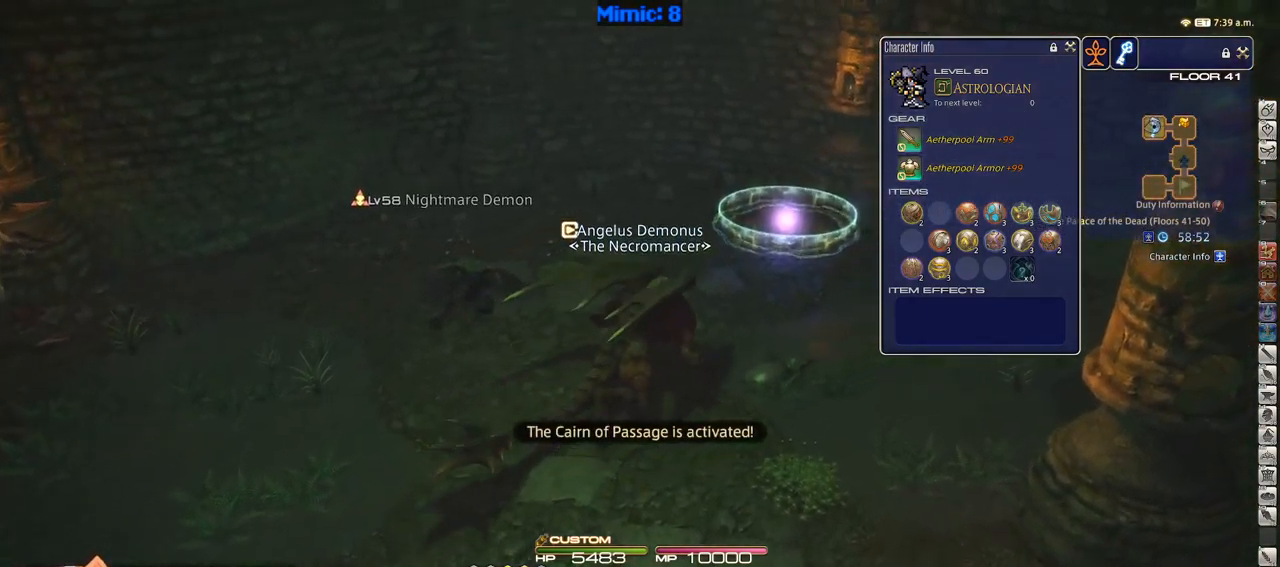
{"keys": ["w"], "events": [[350, "d", "up"]]}
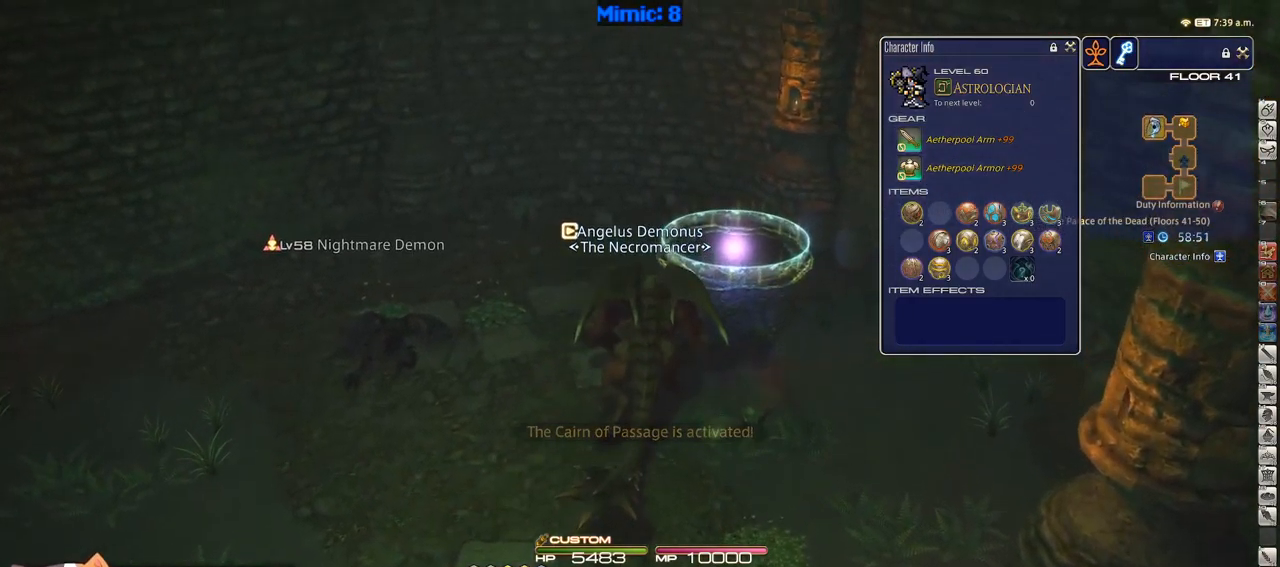
{"keys": ["w"], "events": [[216, "d", "down"], [350, "d", "up"]]}
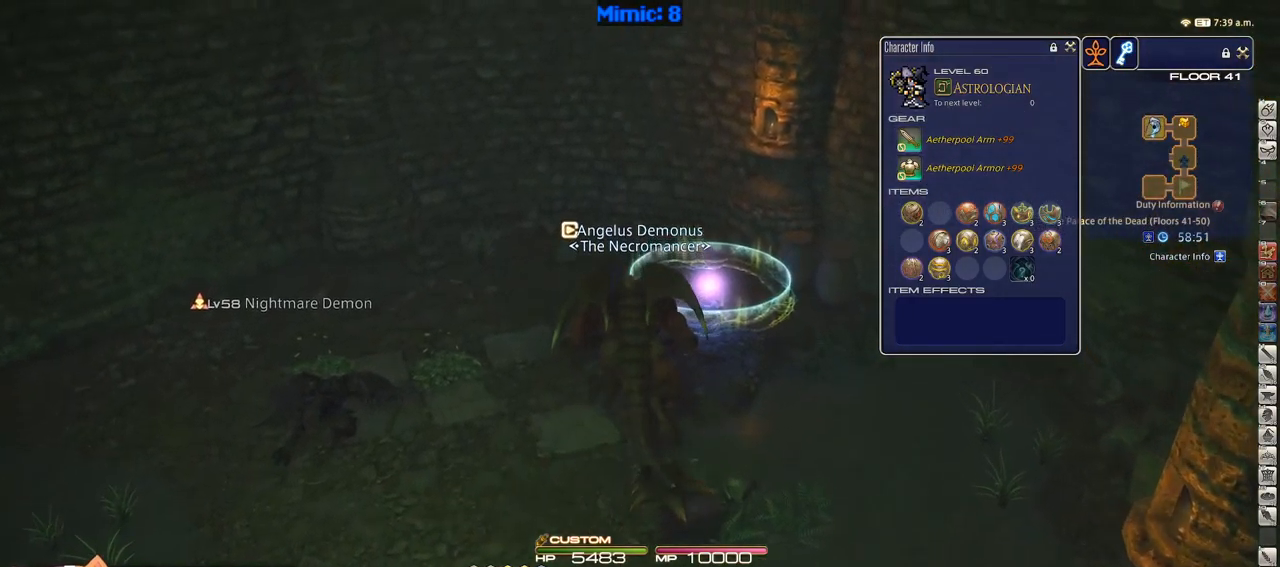
{"keys": ["w"], "events": [[133, "d", "down"], [366, "d", "up"]]}
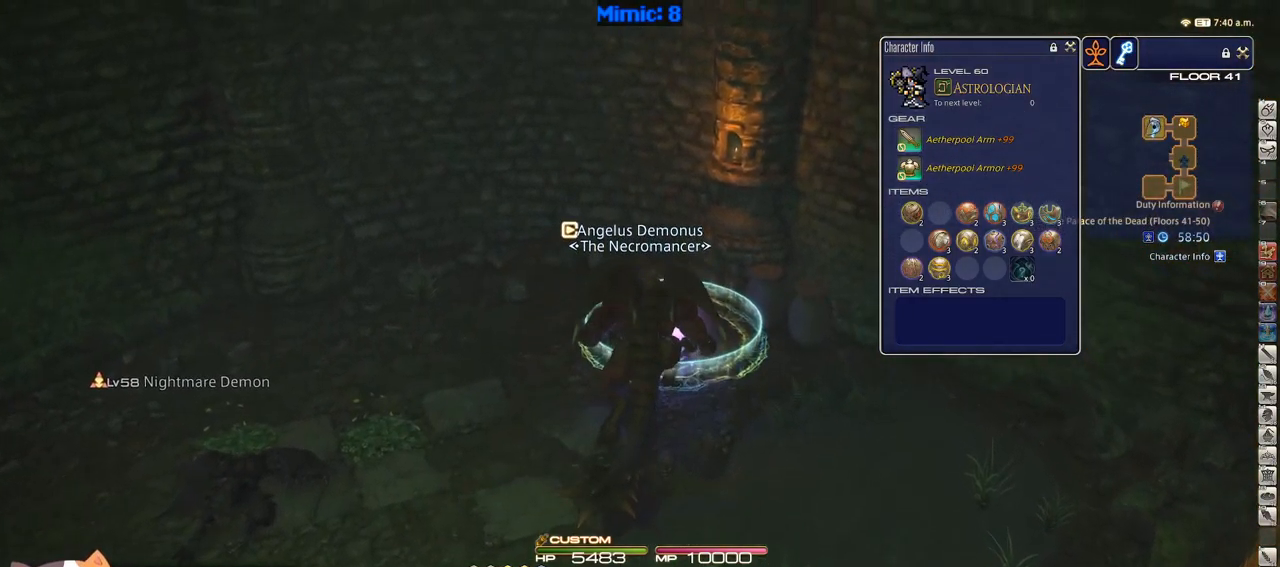
{"keys": ["d"], "events": [[383, "d", "down"], [483, "w", "up"]]}
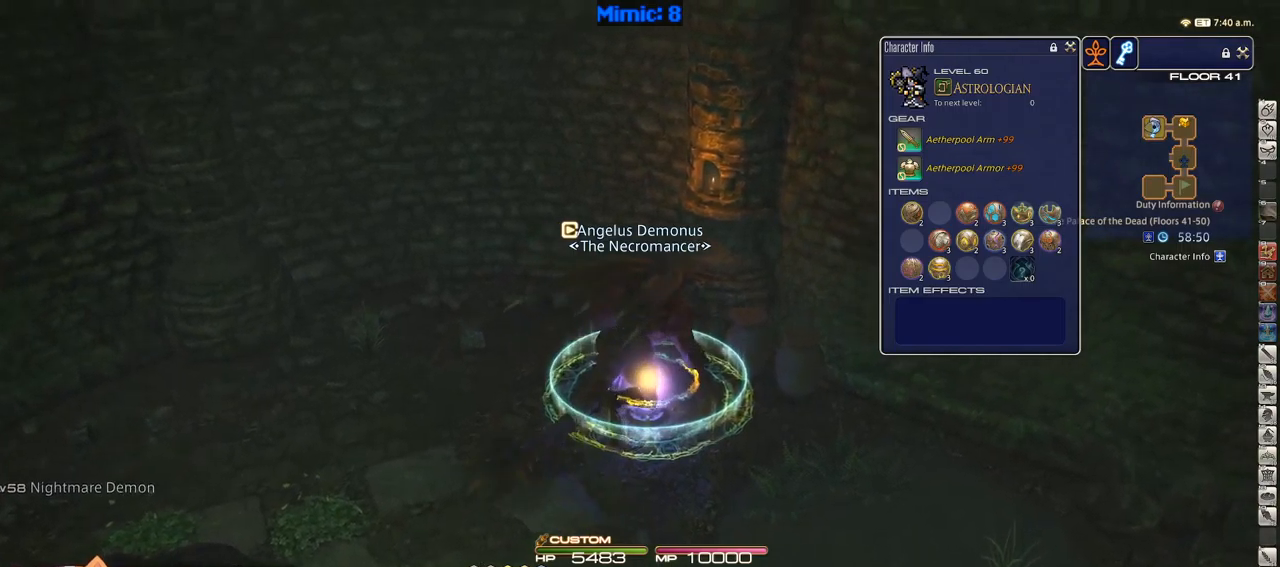
{"keys": [], "events": [[67, "s", "down"], [117, "a", "down"], [117, "d", "up"], [217, "a", "up"], [217, "s", "up"]]}